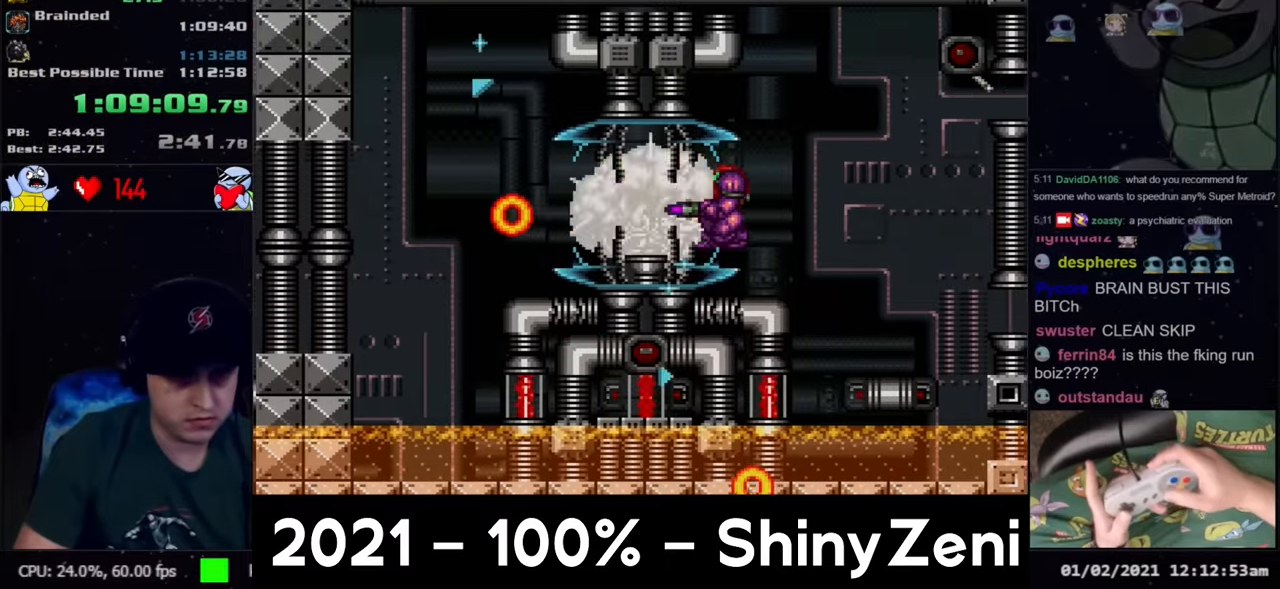
Gameplay with a controller (Nintendo layout); each line is a JSON object with the inputs held at the frame after it. "events" lists button and stick changes between this image and that frame as [ms after this image, input, new state], when the widget could be followed in between. Not read: L3 R3.
{"buttons": [], "events": [[50, "Y", "up"], [150, "Y", "down"], [233, "Y", "up"], [367, "Y", "down"], [433, "Y", "up"]]}
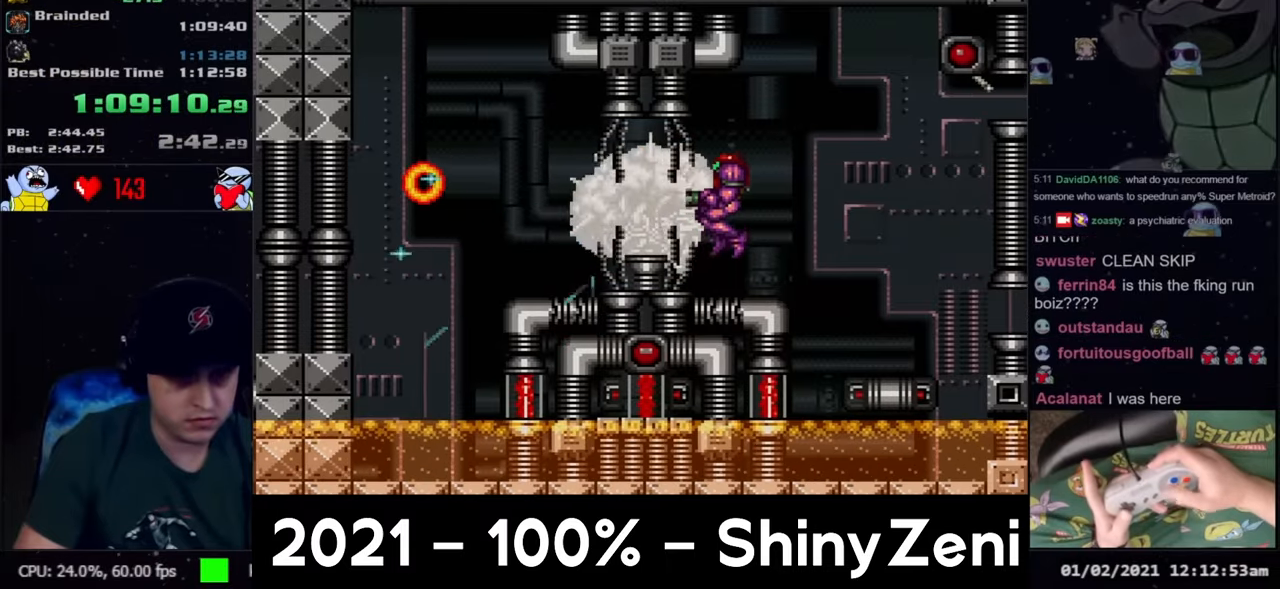
{"buttons": ["DPAD_LEFT"], "events": [[33, "Y", "down"], [133, "Y", "up"], [167, "DPAD_LEFT", "down"], [233, "Y", "down"], [317, "DPAD_LEFT", "up"], [350, "Y", "up"], [400, "DPAD_LEFT", "down"]]}
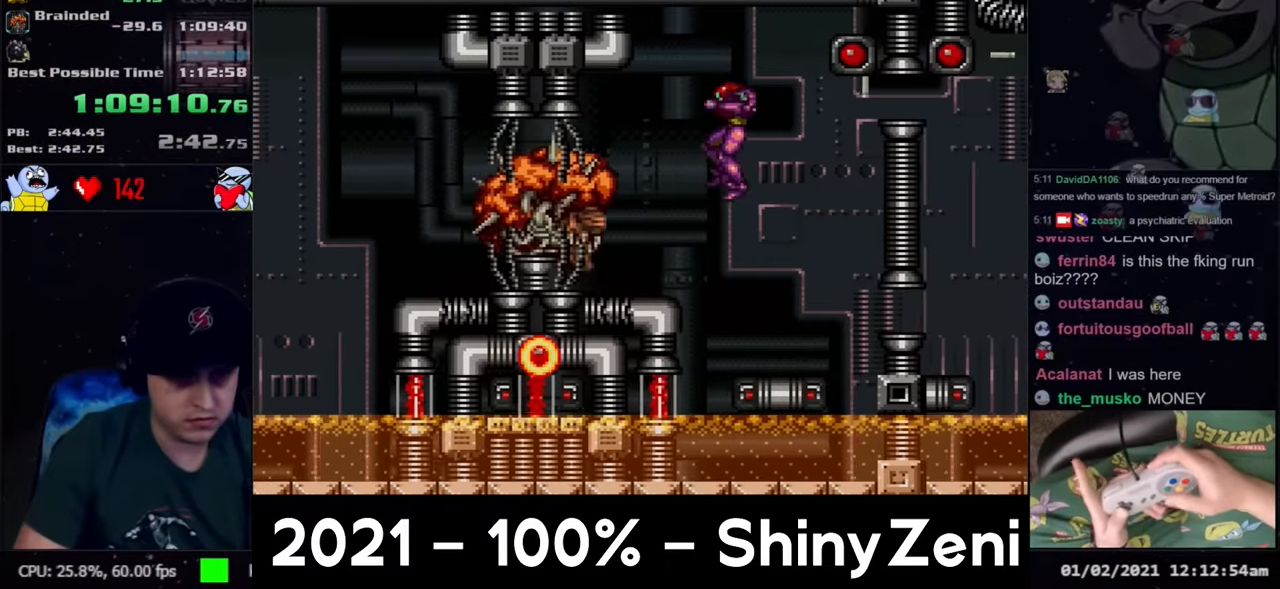
{"buttons": ["Y"], "events": [[133, "Y", "down"], [233, "Y", "up"], [333, "Y", "down"], [367, "DPAD_LEFT", "up"], [450, "Y", "up"], [500, "Y", "down"]]}
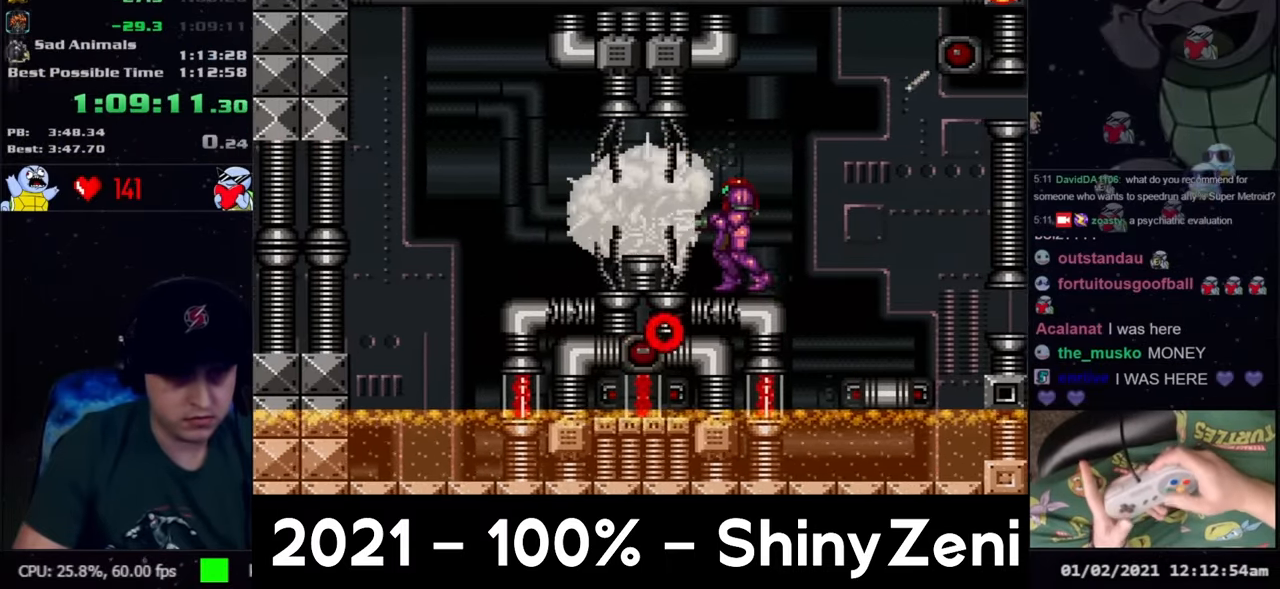
{"buttons": ["DPAD_LEFT"], "events": [[83, "Y", "up"], [167, "DPAD_LEFT", "down"], [217, "DPAD_LEFT", "up"], [350, "DPAD_LEFT", "down"], [350, "Y", "down"], [433, "Y", "up"]]}
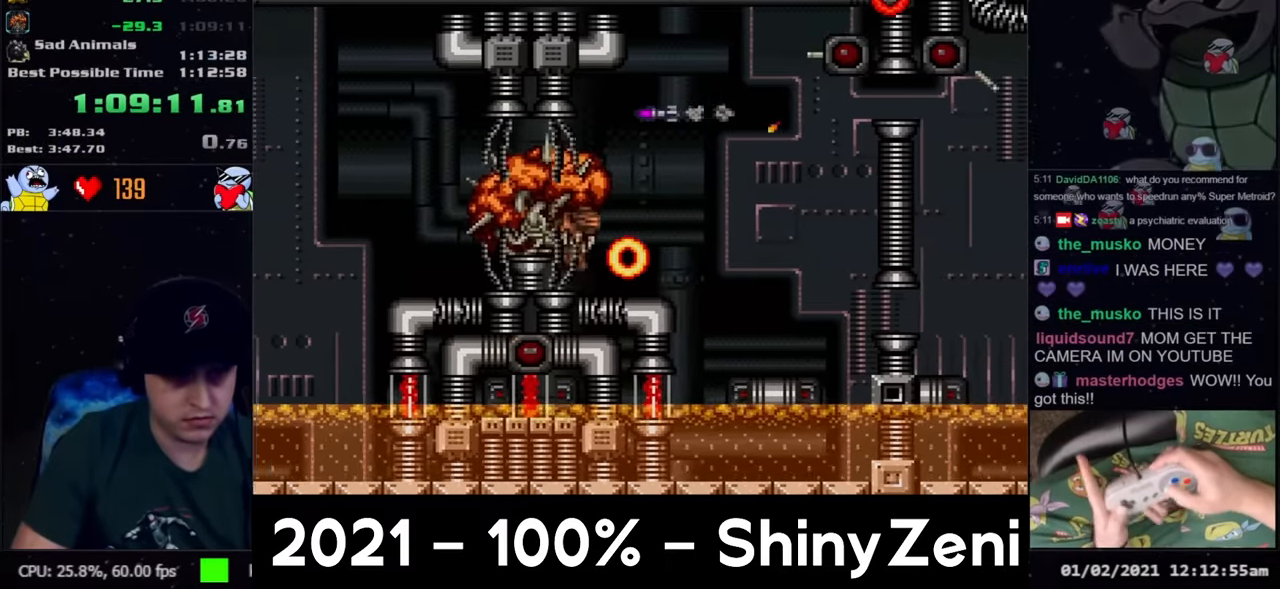
{"buttons": ["DPAD_LEFT"], "events": [[33, "Y", "down"], [117, "Y", "up"], [217, "Y", "down"], [300, "Y", "up"], [350, "DPAD_LEFT", "up"], [383, "Y", "down"], [467, "DPAD_LEFT", "down"], [500, "Y", "up"]]}
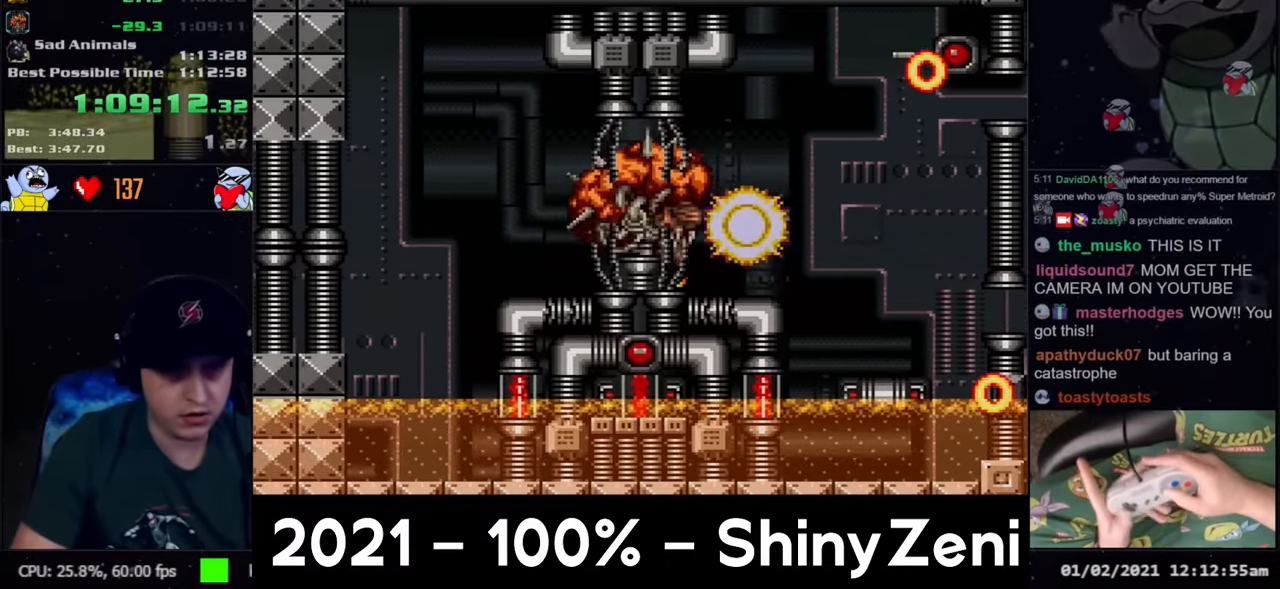
{"buttons": [], "events": [[67, "Y", "down"], [150, "Y", "up"], [233, "Y", "down"], [300, "DPAD_LEFT", "up"], [317, "Y", "up"], [417, "Y", "down"], [500, "Y", "up"]]}
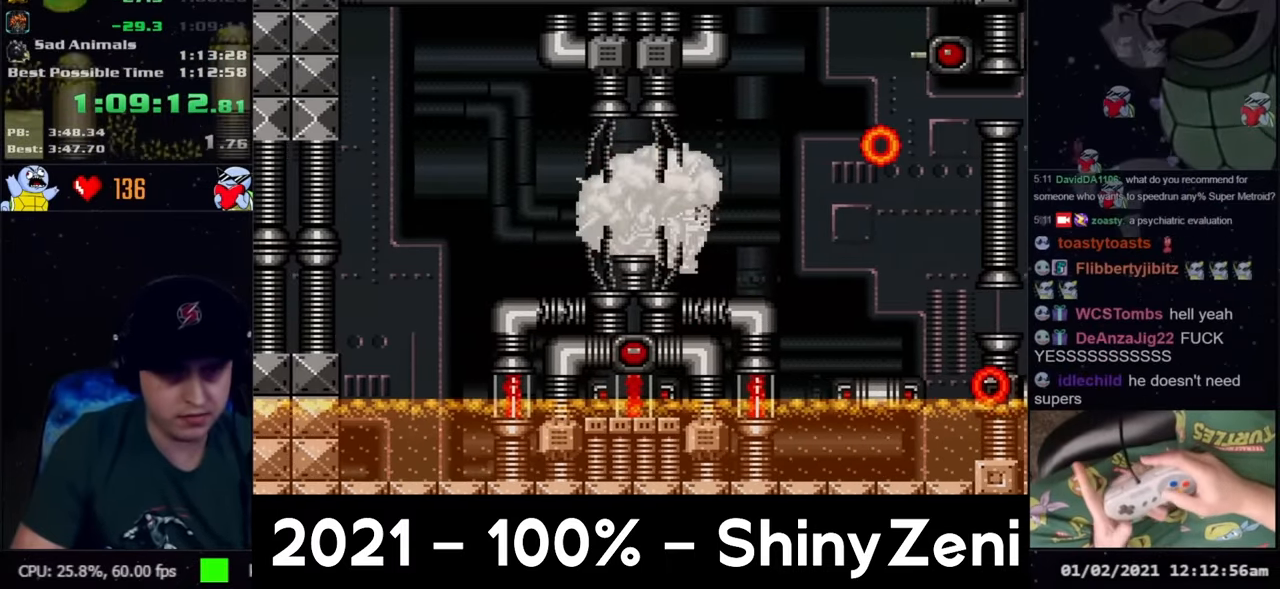
{"buttons": ["Y"], "events": [[83, "Y", "down"], [183, "Y", "up"], [267, "Y", "down"], [333, "Y", "up"], [433, "Y", "down"]]}
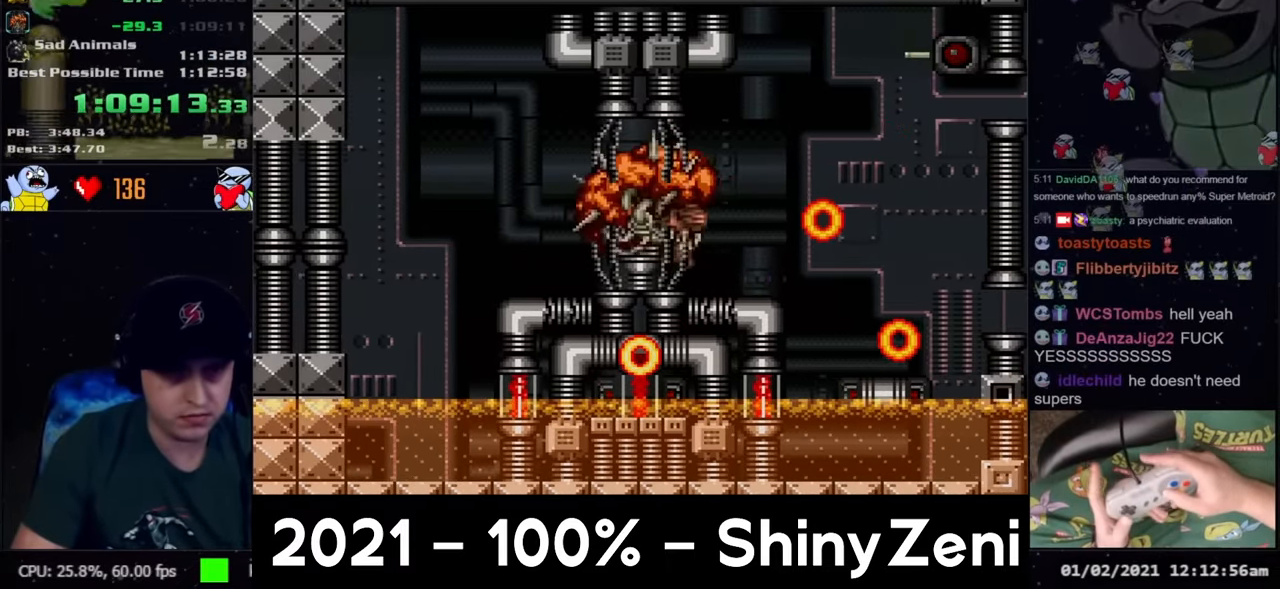
{"buttons": ["Y", "DPAD_LEFT"], "events": [[17, "Y", "up"], [100, "Y", "down"], [183, "Y", "up"], [267, "DPAD_LEFT", "down"], [267, "Y", "down"], [367, "Y", "up"], [433, "Y", "down"]]}
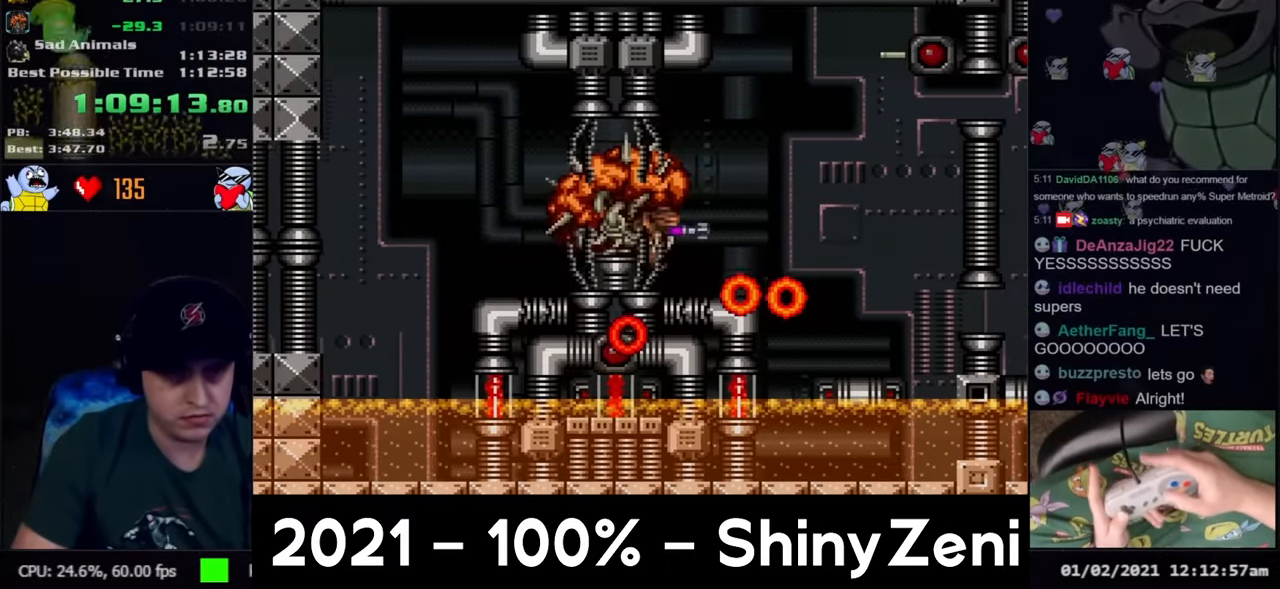
{"buttons": ["Y", "DPAD_LEFT"], "events": [[33, "Y", "up"], [67, "DPAD_LEFT", "up"], [100, "Y", "down"], [183, "Y", "up"], [250, "Y", "down"], [317, "DPAD_LEFT", "down"], [317, "Y", "up"], [417, "Y", "down"]]}
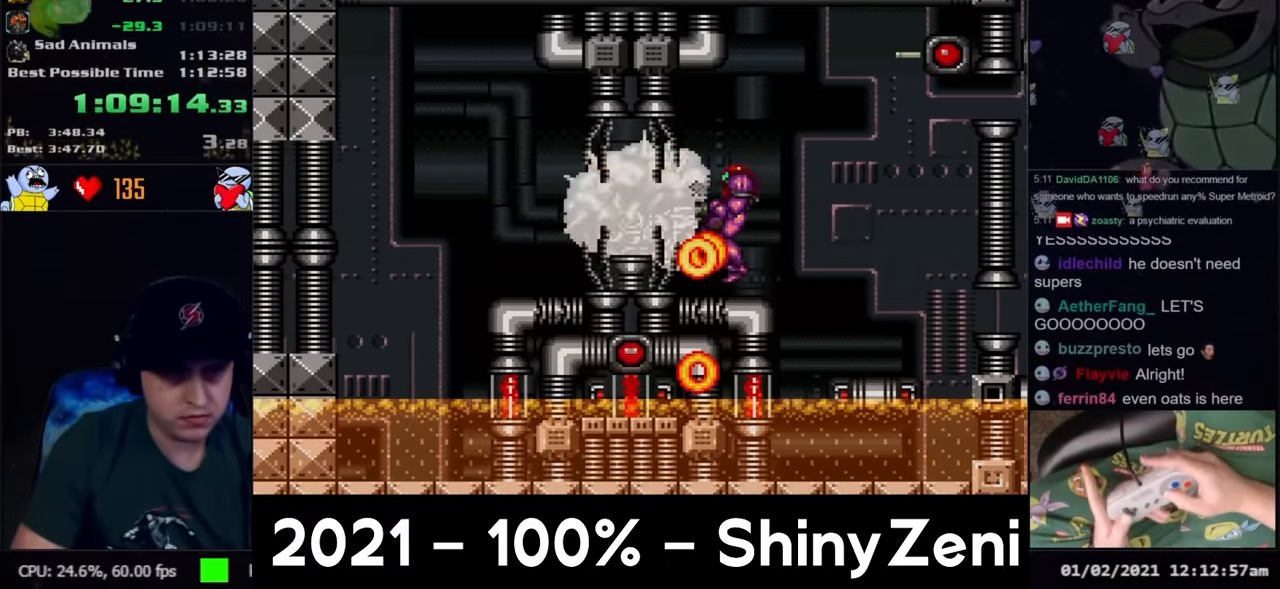
{"buttons": [], "events": [[17, "DPAD_LEFT", "up"], [17, "Y", "up"], [83, "Y", "down"], [133, "DPAD_LEFT", "down"], [183, "Y", "up"], [217, "DPAD_LEFT", "up"], [250, "Y", "down"], [333, "Y", "up"], [383, "Y", "down"], [500, "Y", "up"]]}
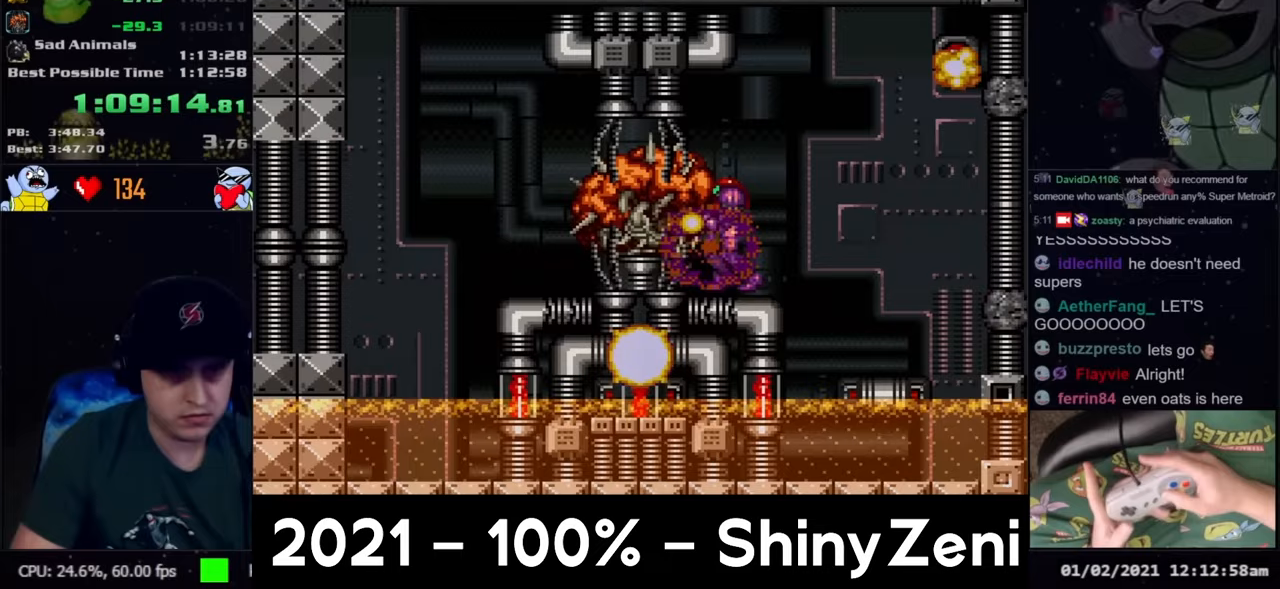
{"buttons": ["DPAD_RIGHT"], "events": [[67, "Y", "down"], [150, "Y", "up"], [217, "DPAD_RIGHT", "down"], [367, "B", "down"], [483, "B", "up"]]}
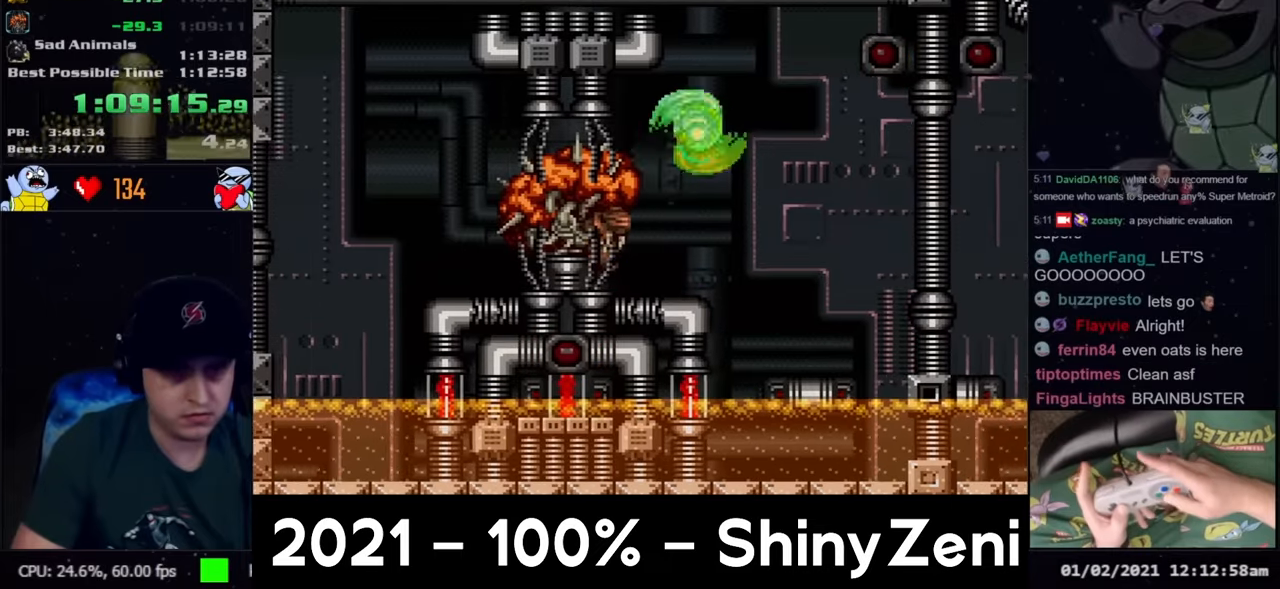
{"buttons": ["B"], "events": [[217, "DPAD_RIGHT", "up"], [300, "DPAD_LEFT", "down"], [367, "DPAD_LEFT", "up"], [383, "B", "down"]]}
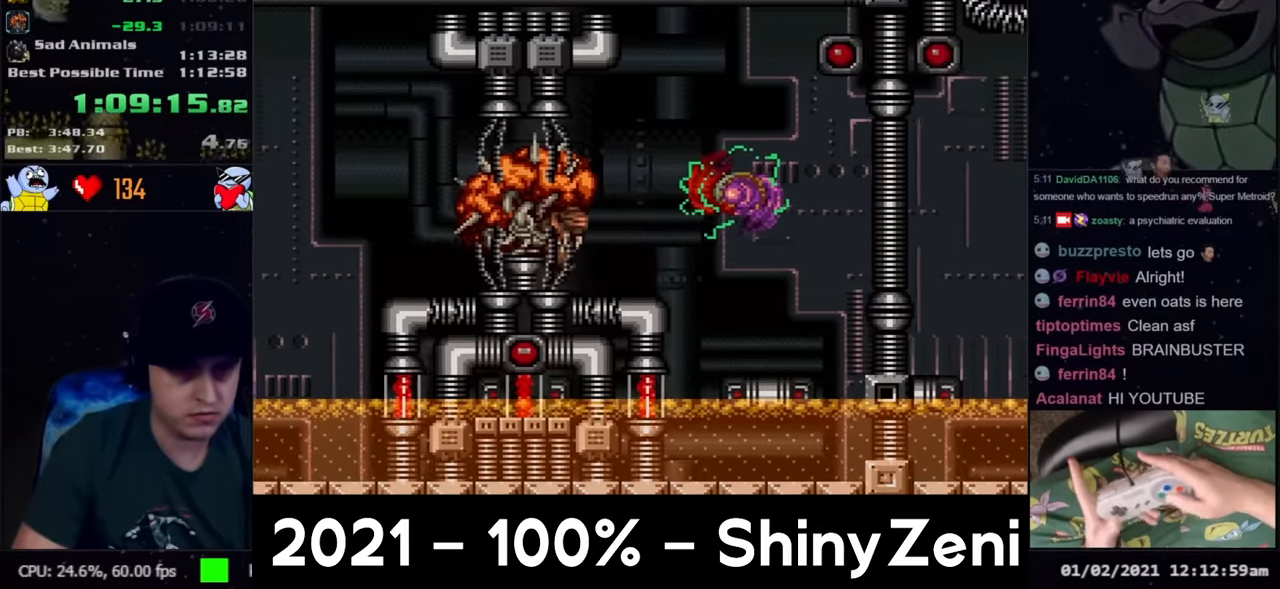
{"buttons": [], "events": [[50, "B", "up"]]}
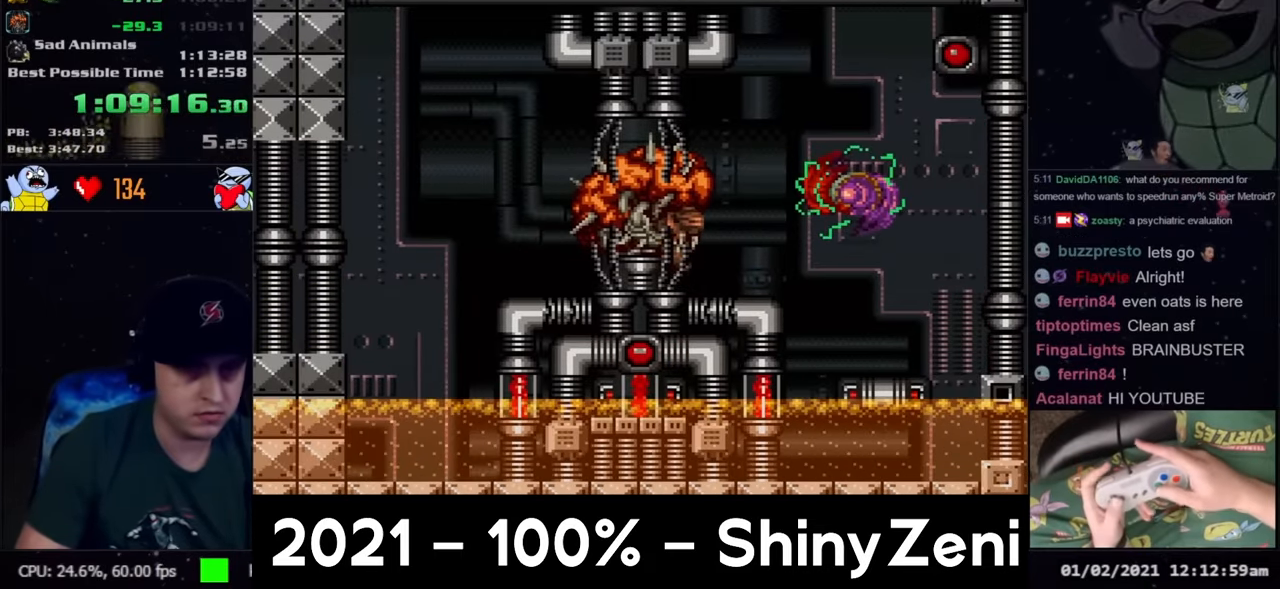
{"buttons": [], "events": []}
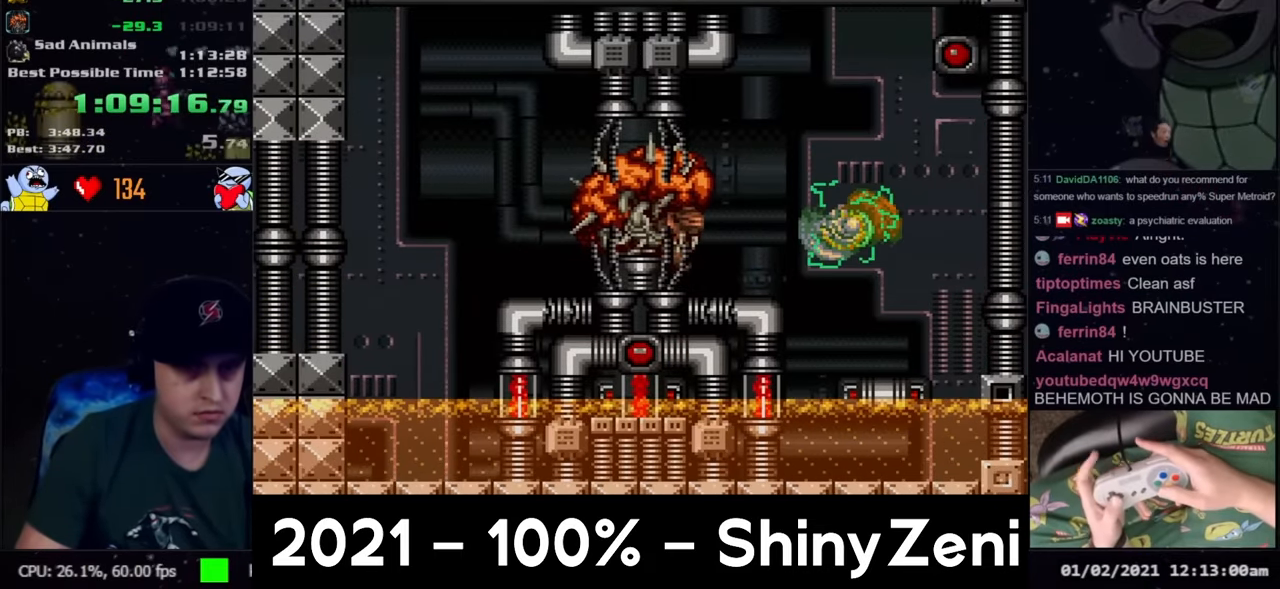
{"buttons": ["B"], "events": [[267, "DPAD_RIGHT", "down"], [433, "B", "down"], [467, "DPAD_RIGHT", "up"]]}
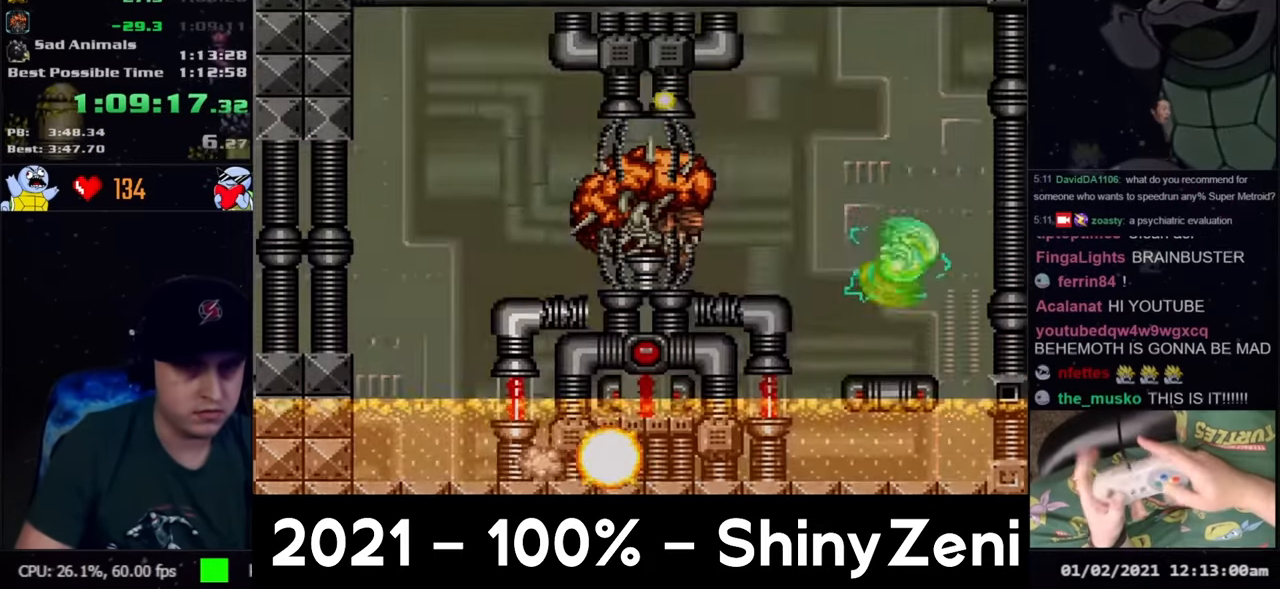
{"buttons": ["DPAD_RIGHT"], "events": [[50, "DPAD_LEFT", "down"], [150, "DPAD_LEFT", "up"], [233, "SELECT", "down"], [350, "SELECT", "up"], [433, "DPAD_RIGHT", "down"], [467, "B", "up"]]}
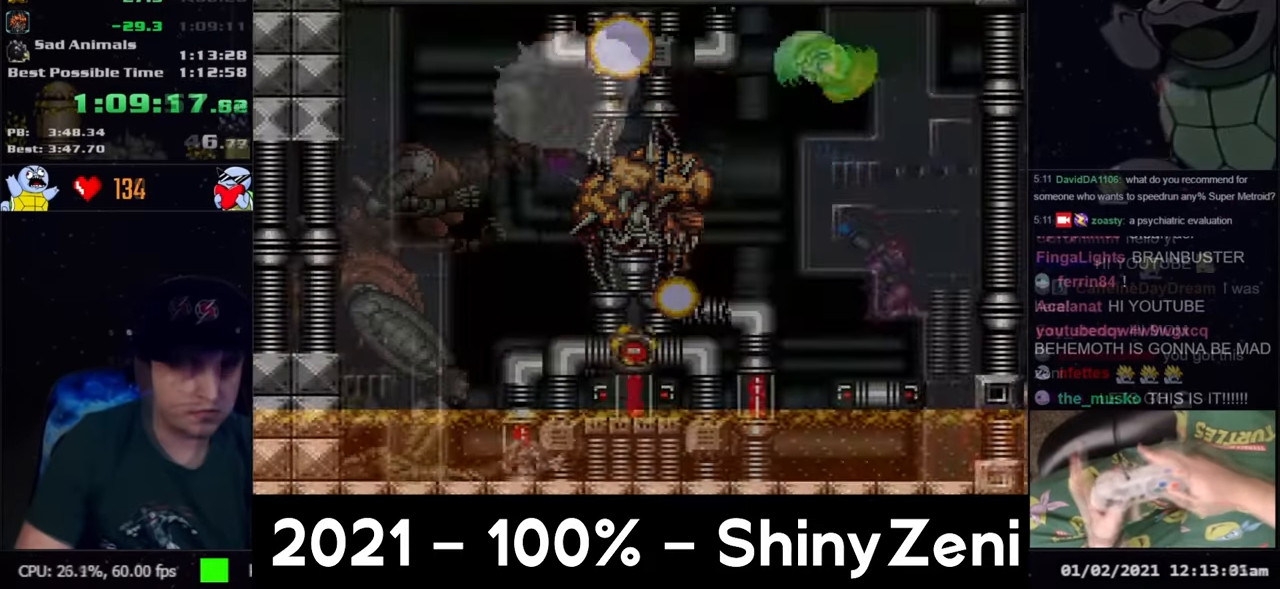
{"buttons": ["B", "Y", "R1"], "events": [[83, "R1", "down"], [133, "Y", "down"], [367, "DPAD_RIGHT", "up"], [400, "B", "down"]]}
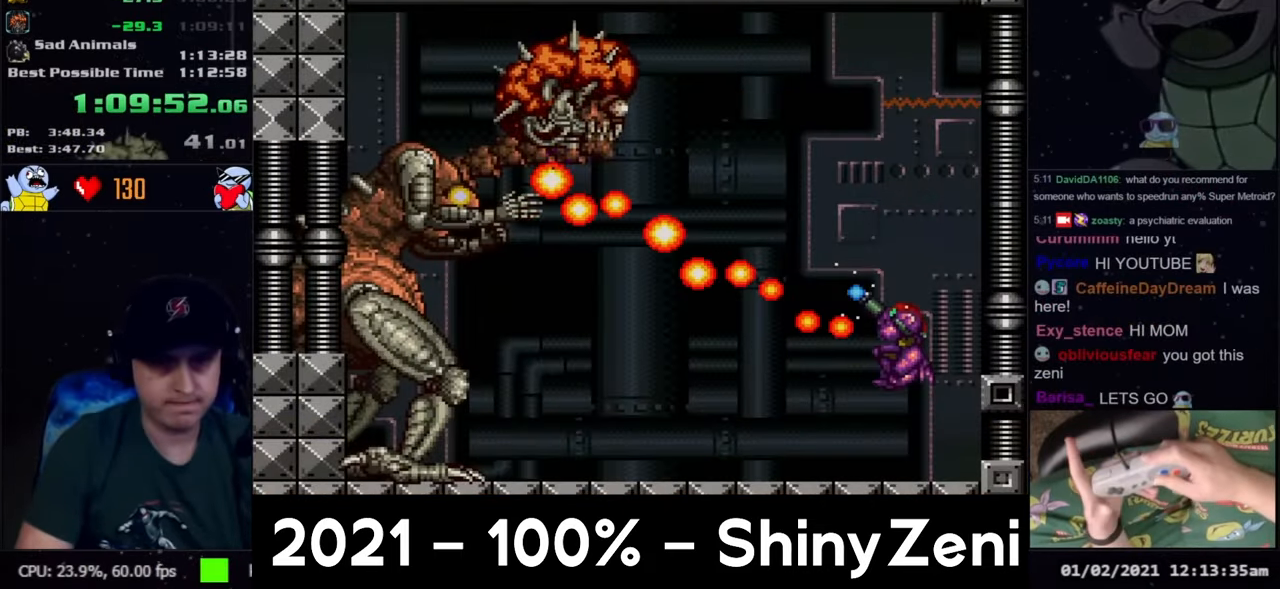
{"buttons": ["Y", "R1", "DPAD_LEFT"], "events": [[217, "B", "up"], [317, "DPAD_LEFT", "down"]]}
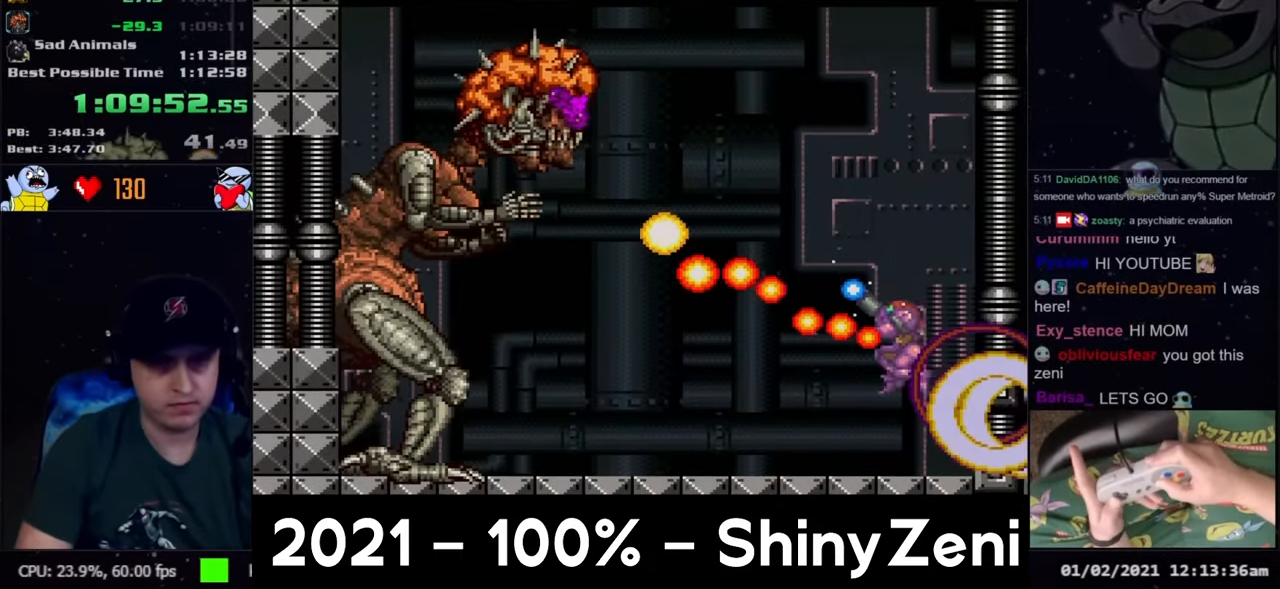
{"buttons": ["Y", "R1"], "events": [[17, "DPAD_LEFT", "up"]]}
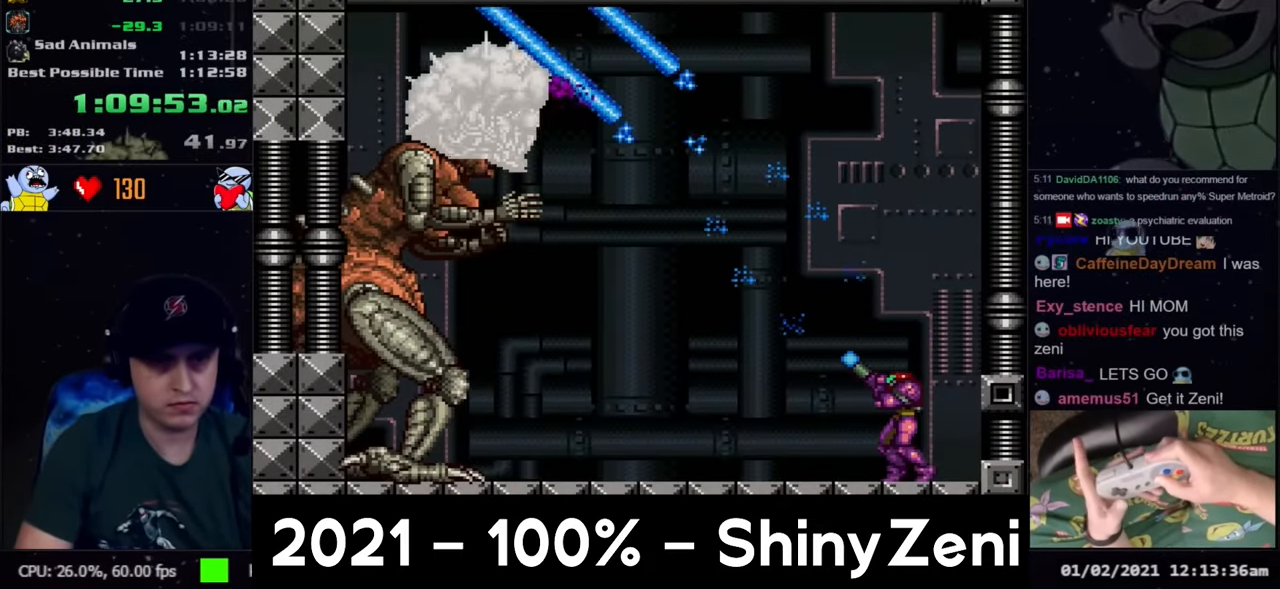
{"buttons": ["Y", "R1"], "events": []}
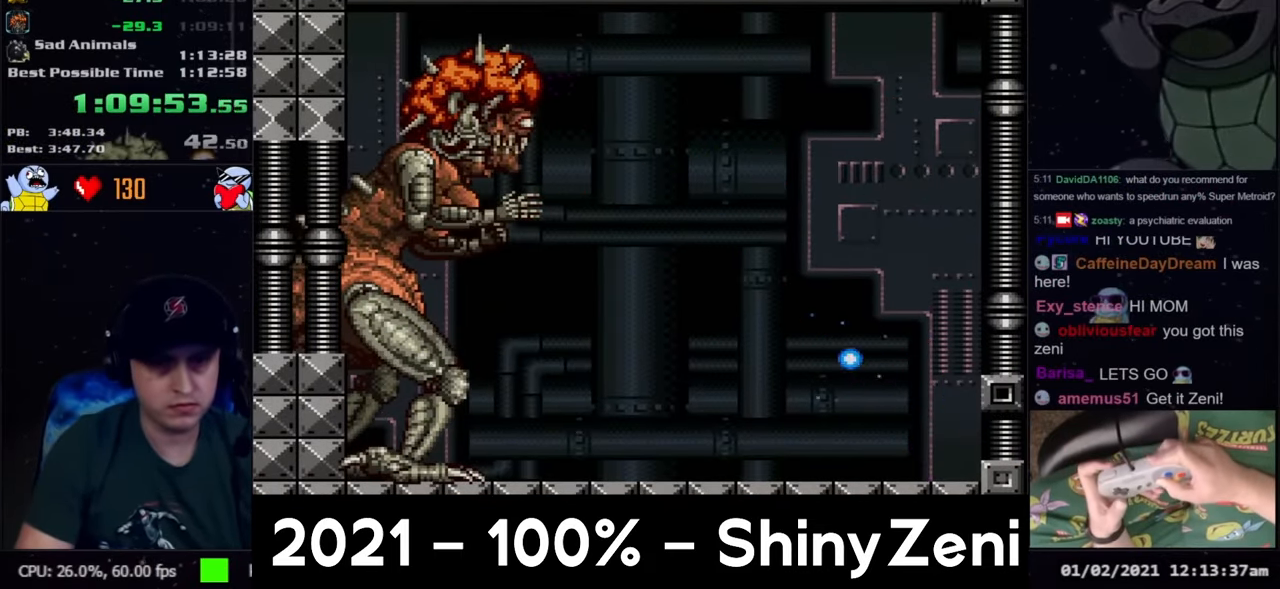
{"buttons": ["Y", "R1"], "events": []}
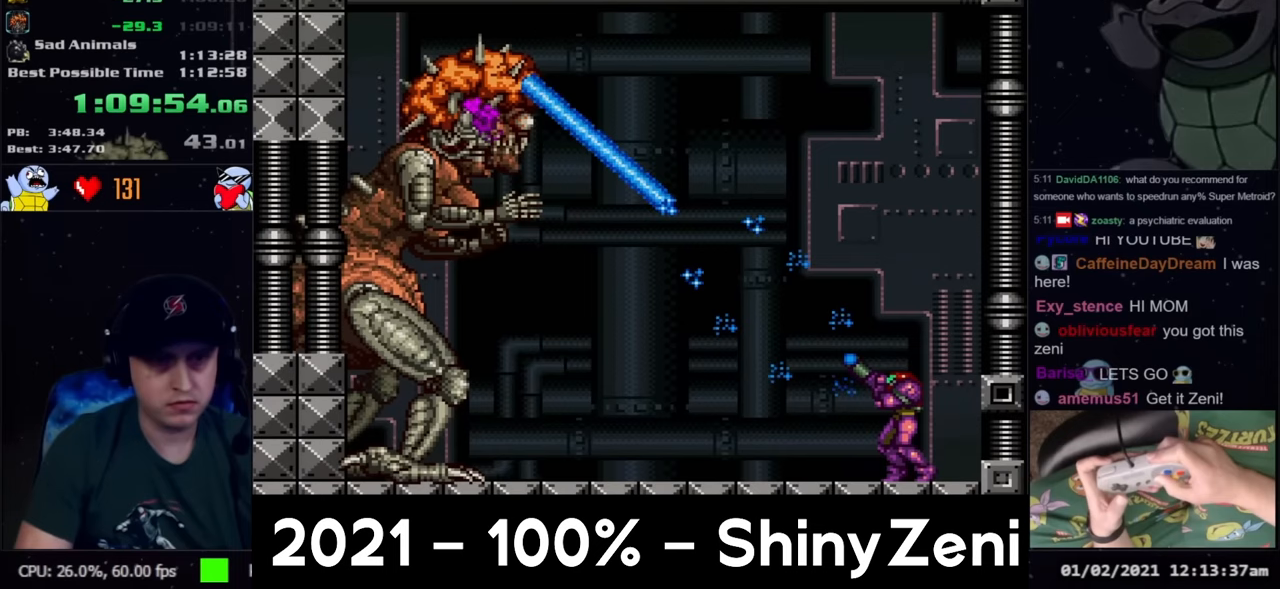
{"buttons": ["Y", "R1"], "events": []}
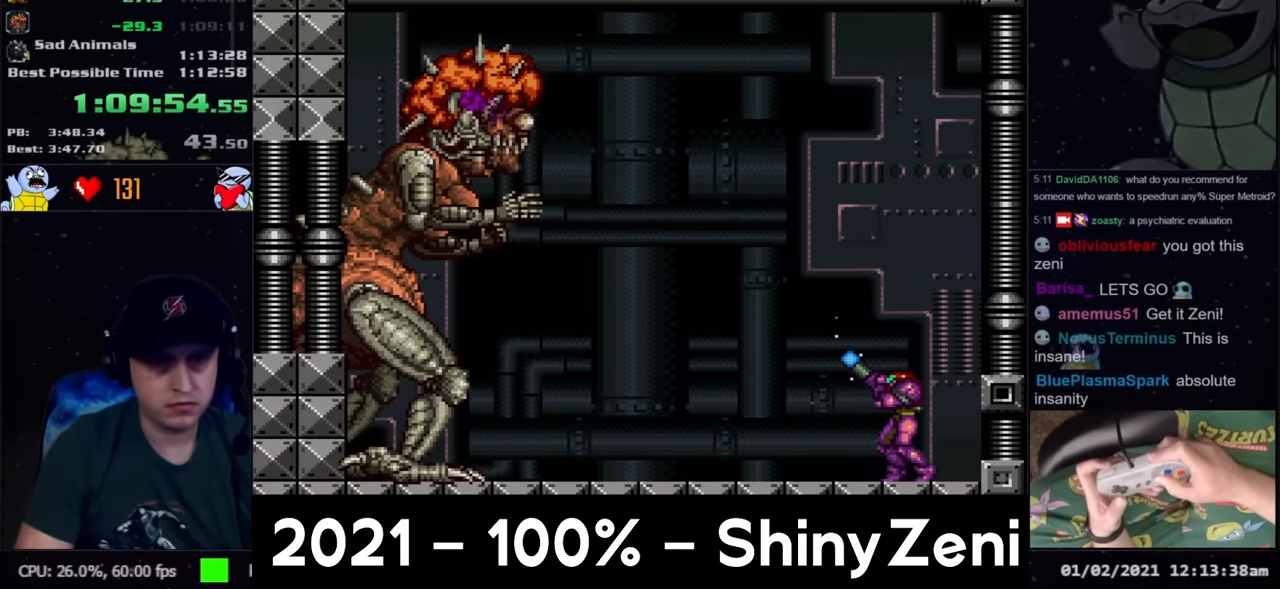
{"buttons": ["B", "Y"], "events": [[367, "B", "down"], [383, "R1", "up"]]}
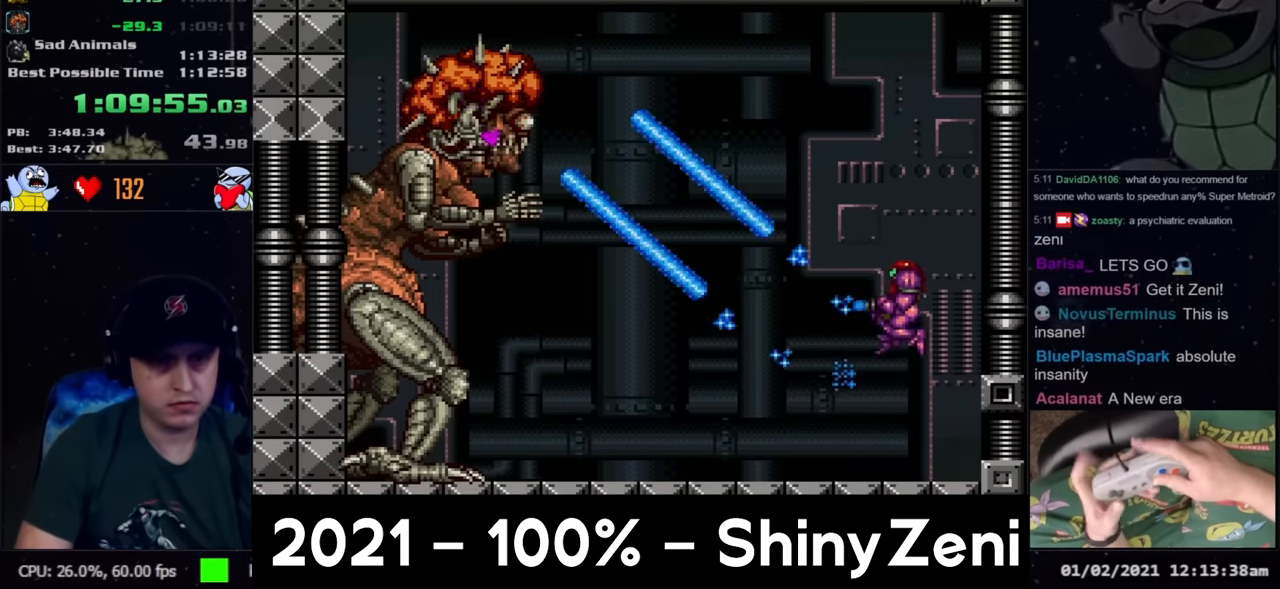
{"buttons": ["Y", "DPAD_LEFT"], "events": [[83, "DPAD_LEFT", "down"], [433, "B", "up"]]}
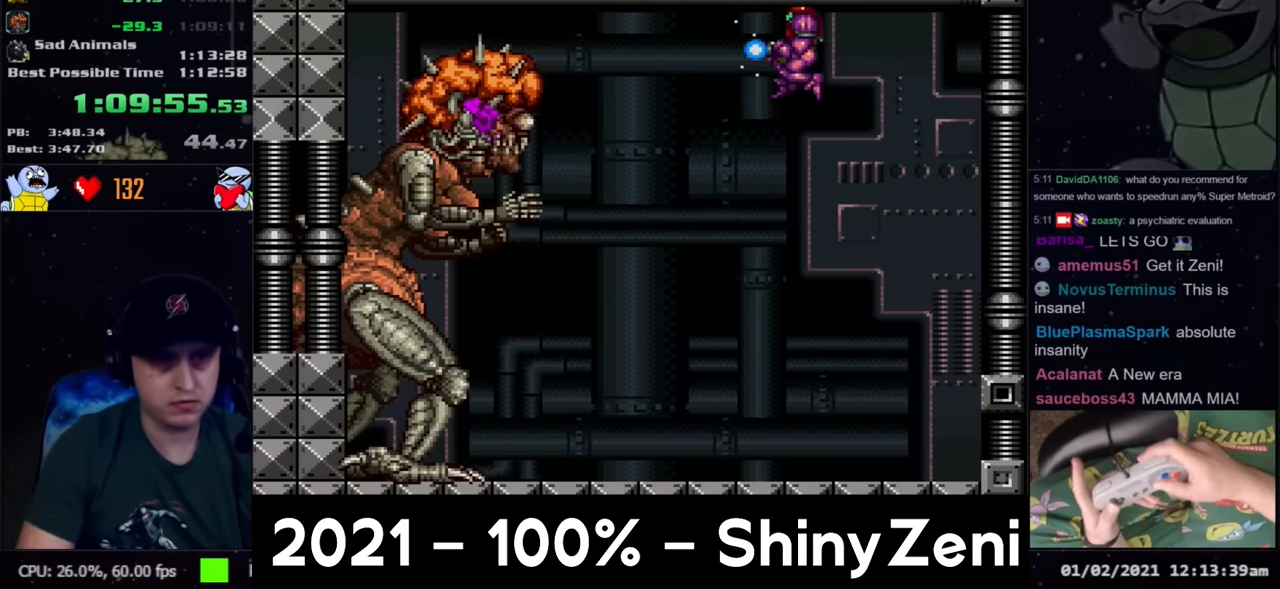
{"buttons": ["A", "L1", "DPAD_LEFT"], "events": [[367, "Y", "up"], [433, "A", "down"], [433, "L1", "down"]]}
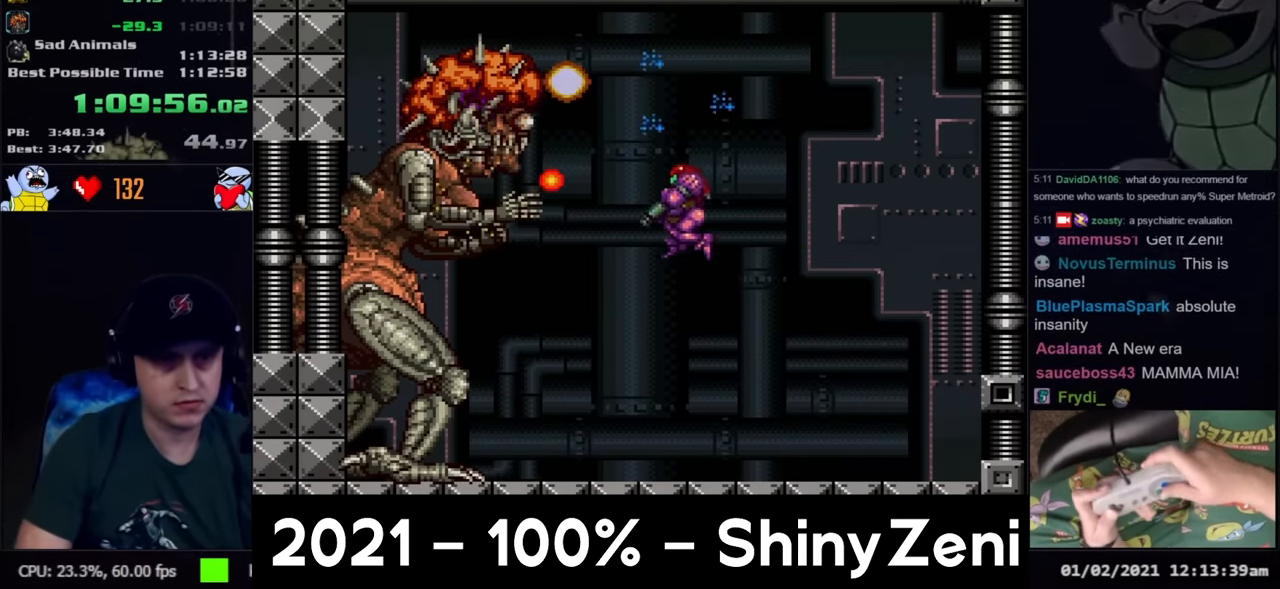
{"buttons": ["Y", "R1"], "events": [[67, "L1", "up"], [267, "DPAD_LEFT", "up"], [300, "A", "up"], [317, "R1", "down"], [383, "Y", "down"]]}
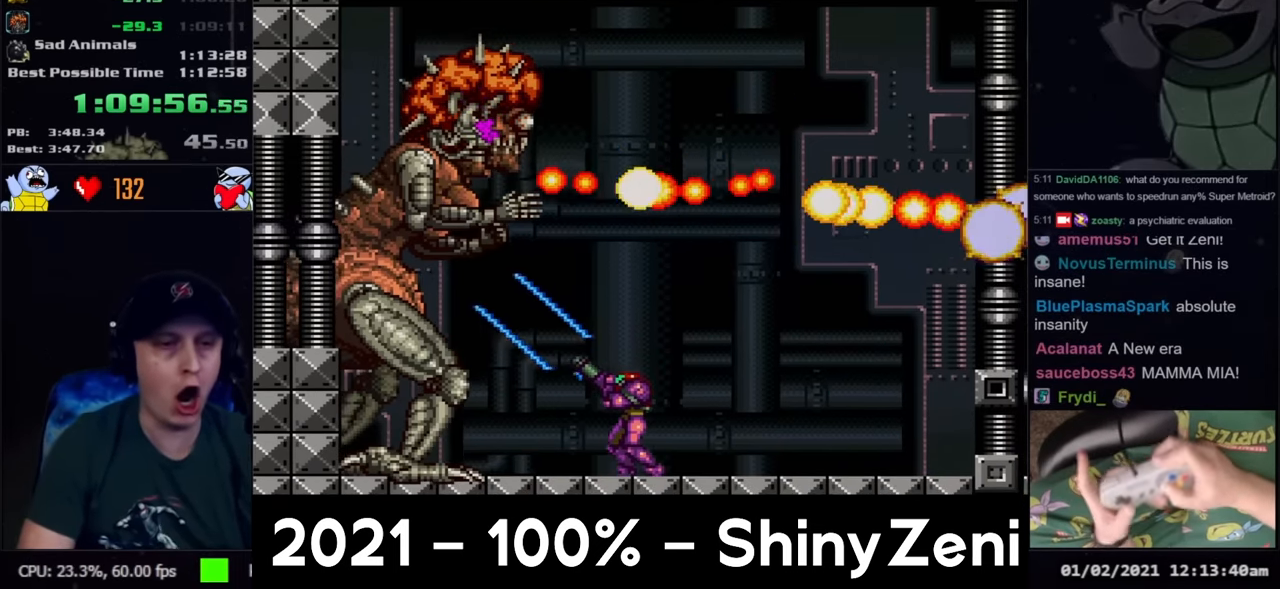
{"buttons": ["B", "Y", "R1"], "events": [[400, "B", "down"]]}
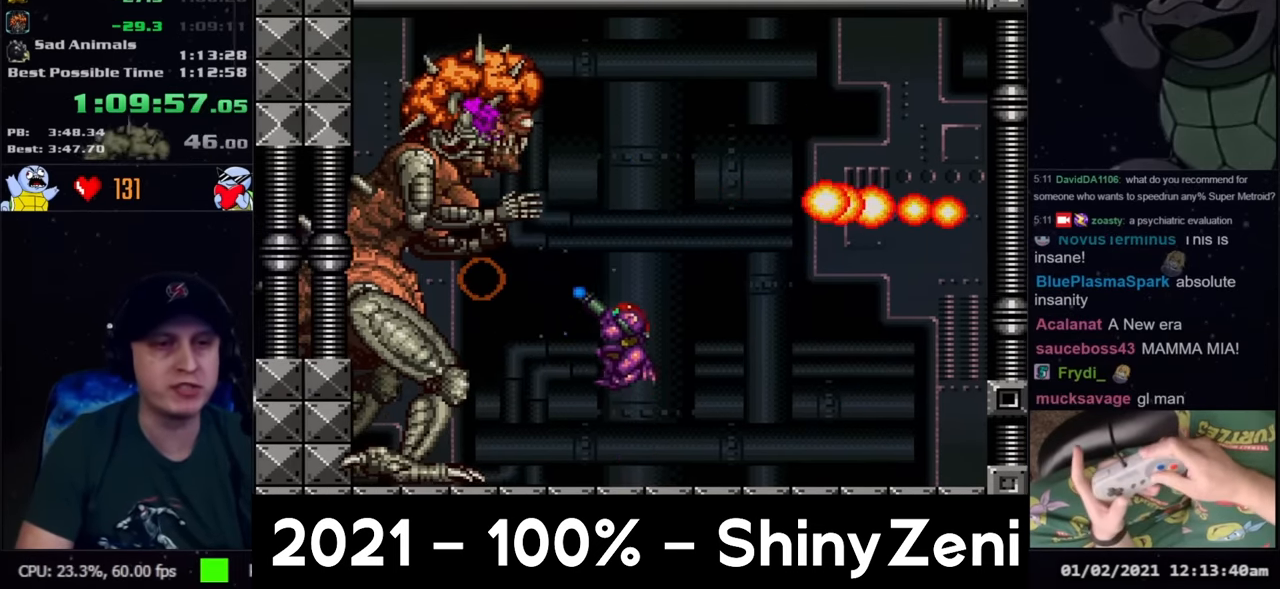
{"buttons": ["Y", "R1", "DPAD_LEFT"], "events": [[317, "B", "up"], [383, "DPAD_LEFT", "down"]]}
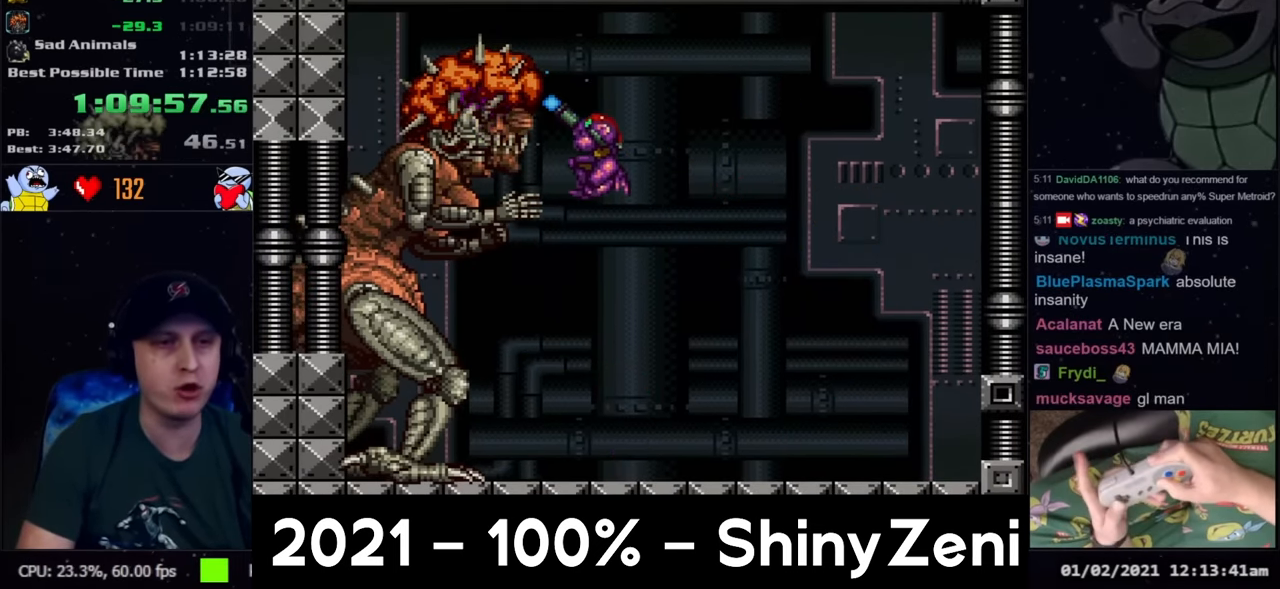
{"buttons": ["Y", "R1"], "events": [[33, "DPAD_LEFT", "up"]]}
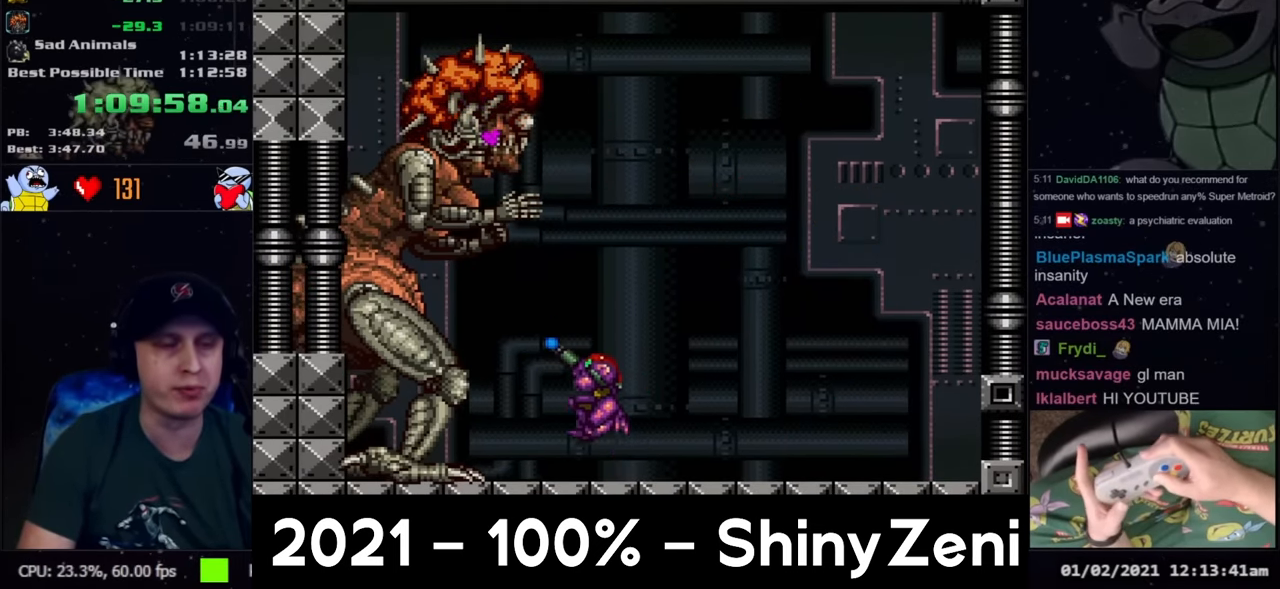
{"buttons": ["Y", "R1"], "events": [[117, "B", "down"], [483, "B", "up"]]}